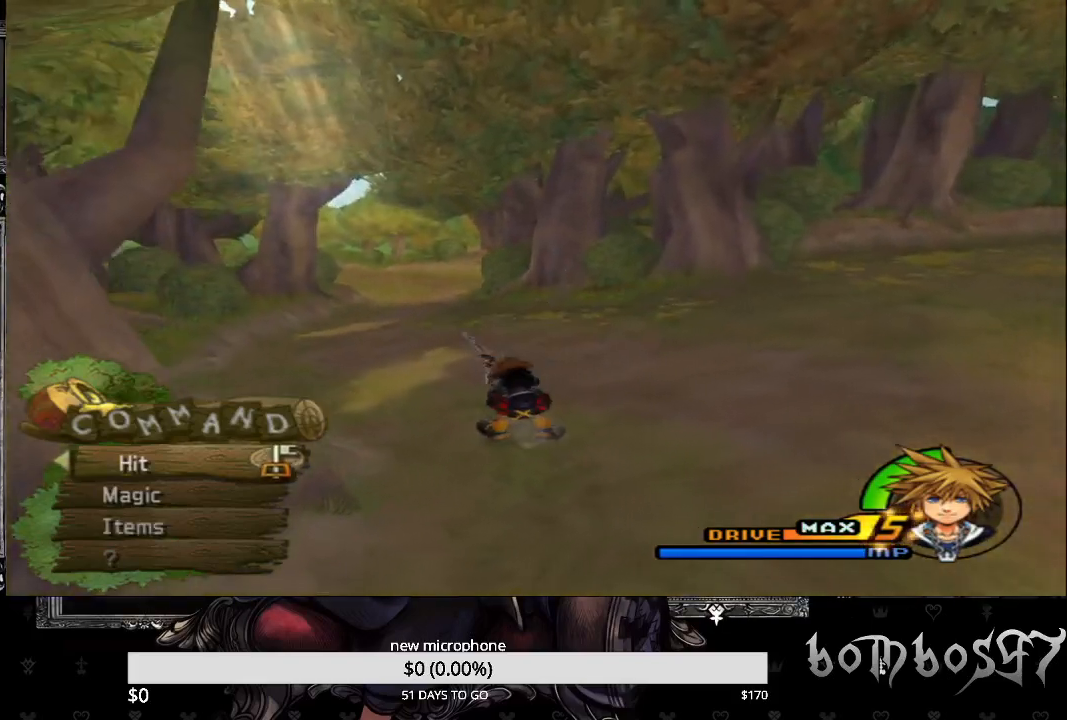
Gameplay with a controller (PlayStation layout); each line is a JSON object with the inputs held at the frame after it. "events" lists button and stick changes between this image and that frame as [ms after this image, input, new state], when the widget could be followed in between.
{"buttons": [], "left_stick": "up-left", "right_stick": "left", "events": [[133, "SQUARE", "down"], [133, "right_stick", "center"], [367, "SQUARE", "up"], [400, "right_stick", "left"]]}
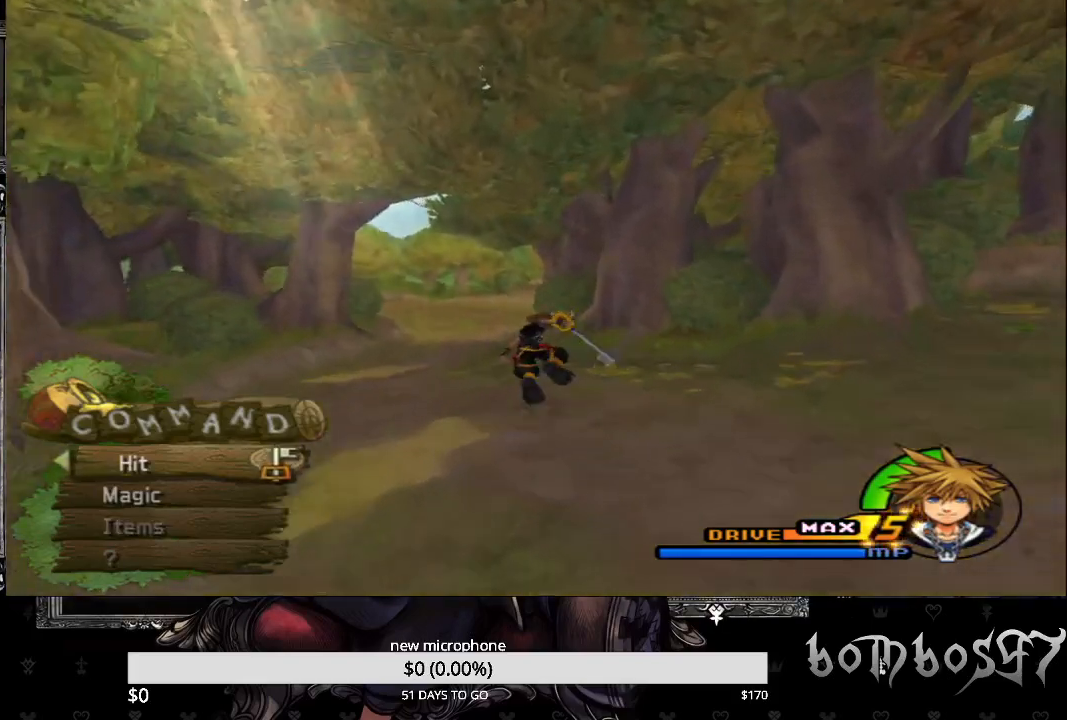
{"buttons": [], "left_stick": "up", "right_stick": "center", "events": [[33, "left_stick", "up"], [367, "right_stick", "center"]]}
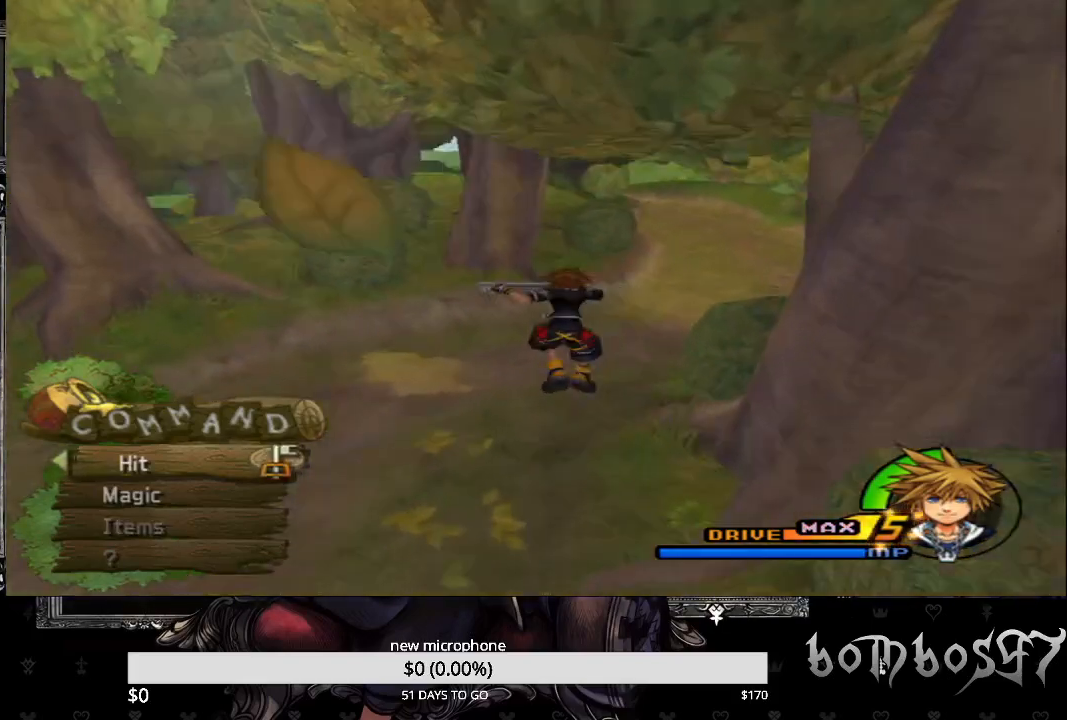
{"buttons": [], "left_stick": "up", "right_stick": "center", "events": []}
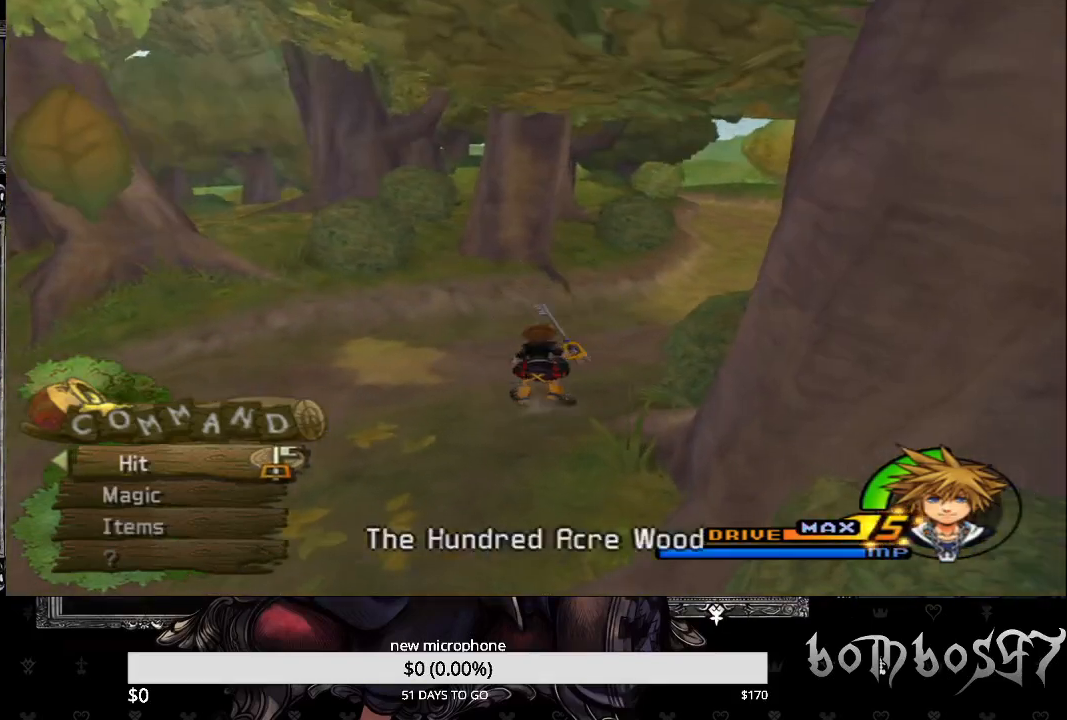
{"buttons": [], "left_stick": "up", "right_stick": "center", "events": [[133, "SQUARE", "down"], [467, "SQUARE", "up"]]}
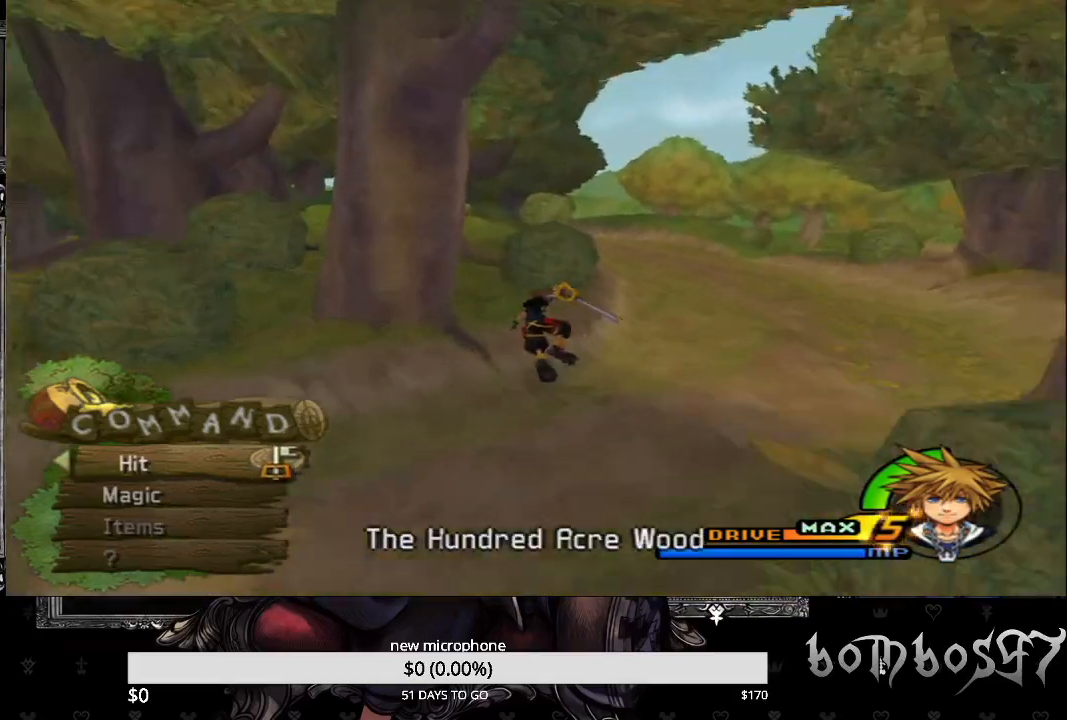
{"buttons": [], "left_stick": "up", "right_stick": "down", "events": [[300, "right_stick", "down"]]}
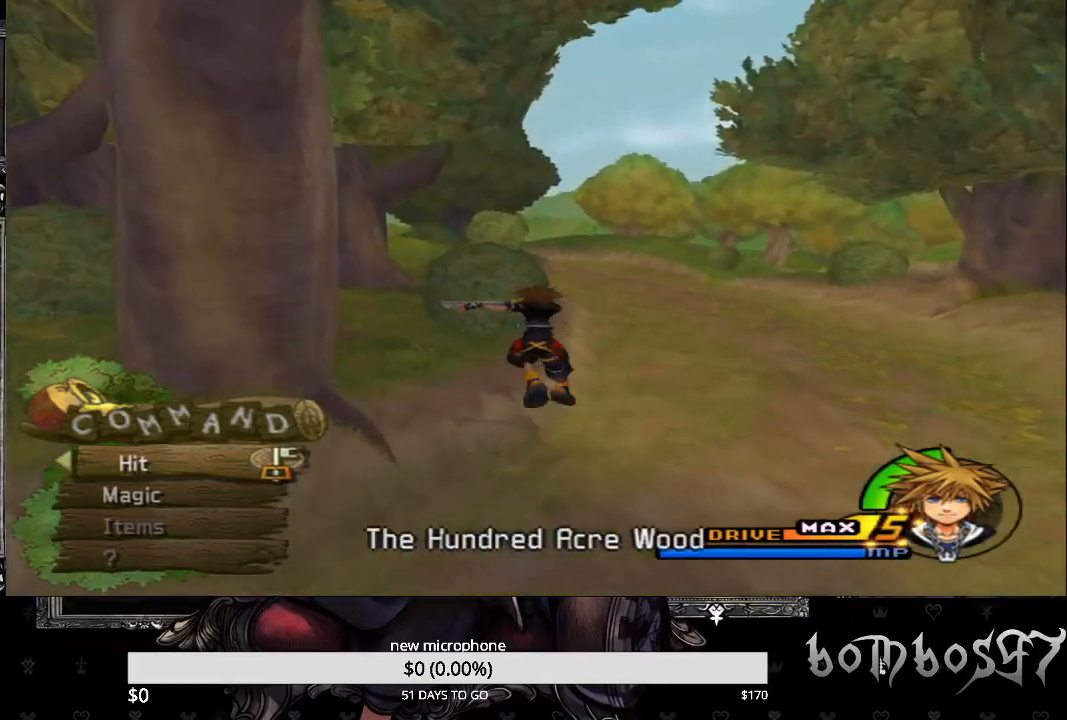
{"buttons": [], "left_stick": "up", "right_stick": "center", "events": [[33, "right_stick", "center"], [200, "SQUARE", "down"], [400, "SQUARE", "up"]]}
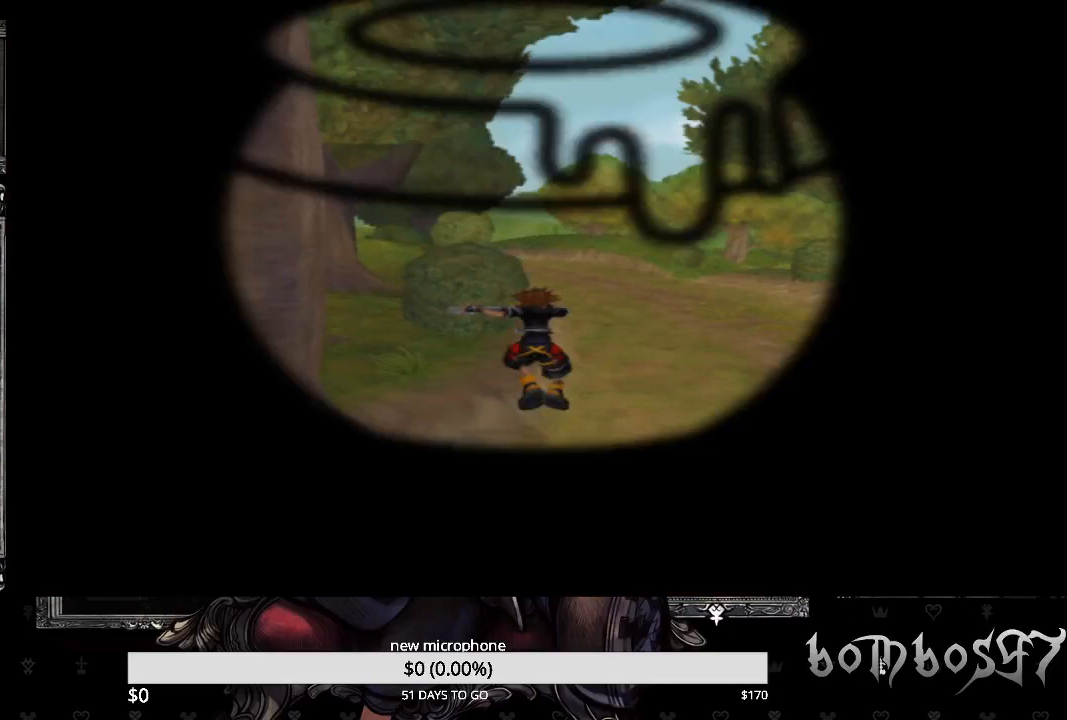
{"buttons": [], "left_stick": "center", "right_stick": "center", "events": [[33, "left_stick", "center"]]}
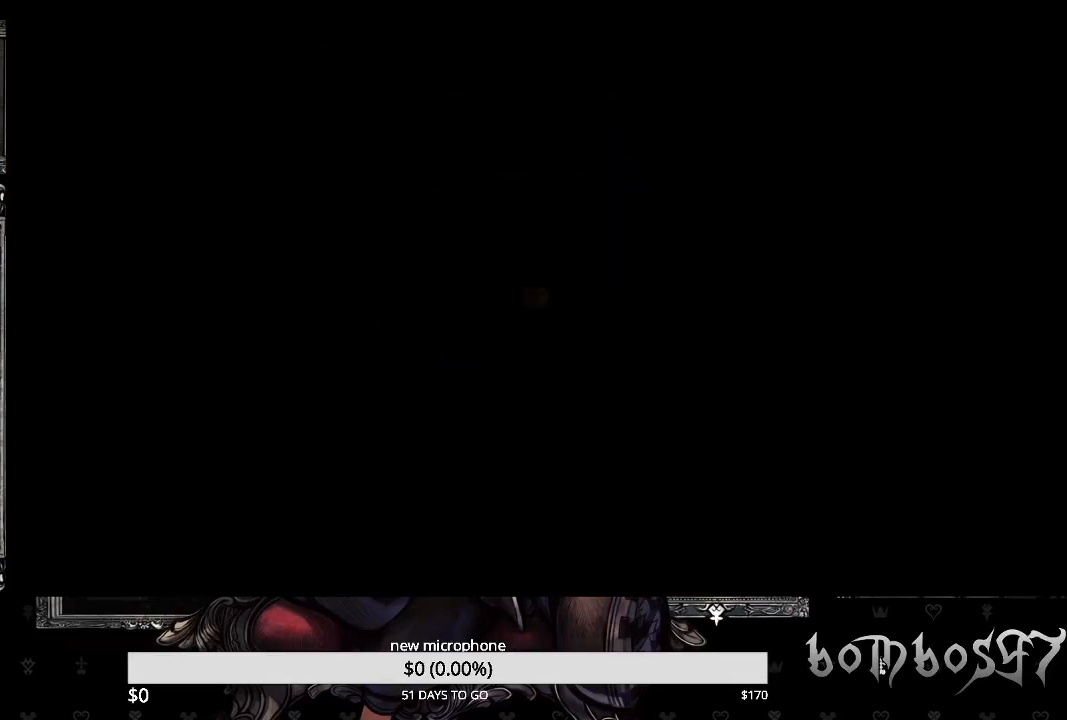
{"buttons": [], "left_stick": "center", "right_stick": "center", "events": []}
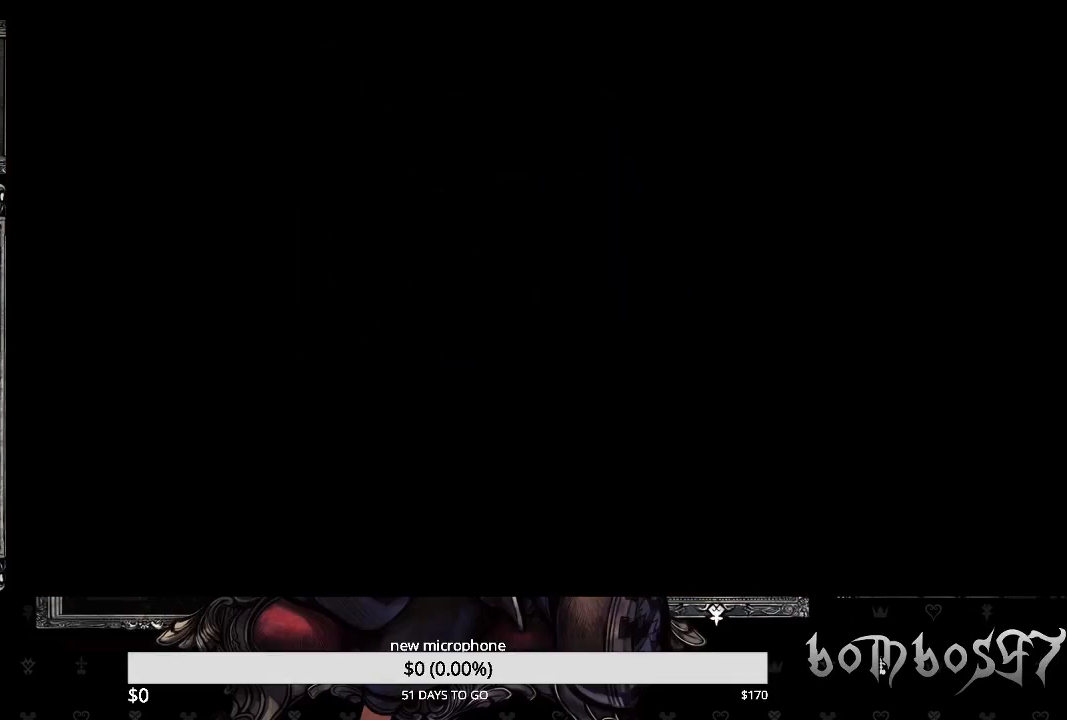
{"buttons": [], "left_stick": "center", "right_stick": "center", "events": []}
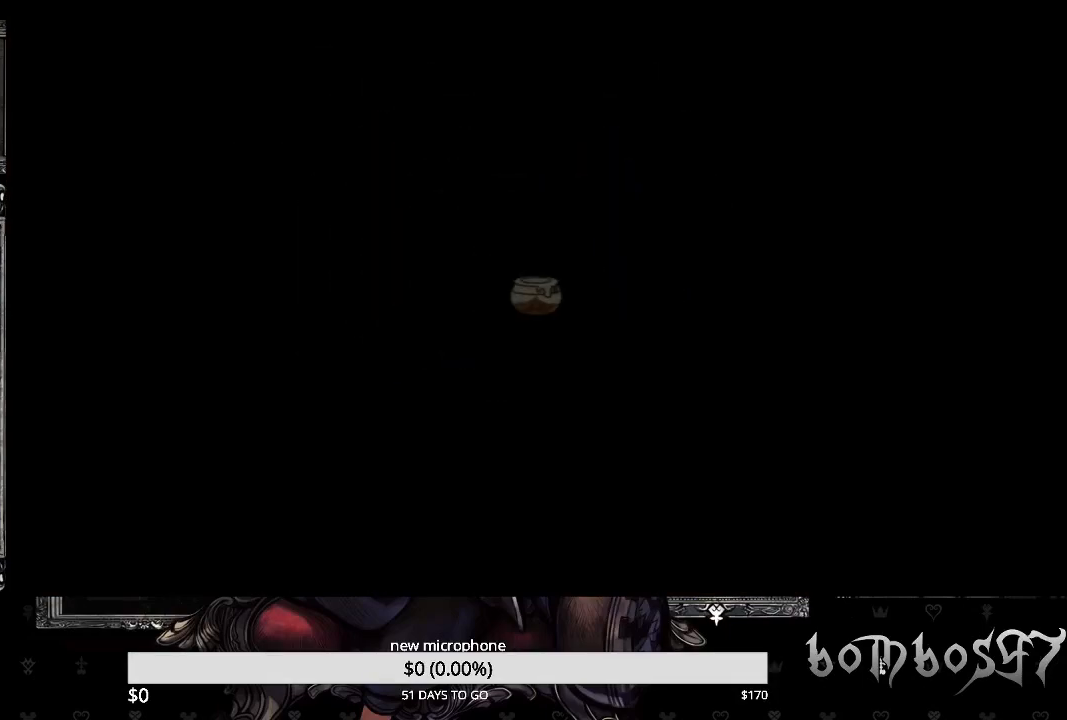
{"buttons": [], "left_stick": "right", "right_stick": "center", "events": [[433, "left_stick", "down-right"], [500, "left_stick", "right"]]}
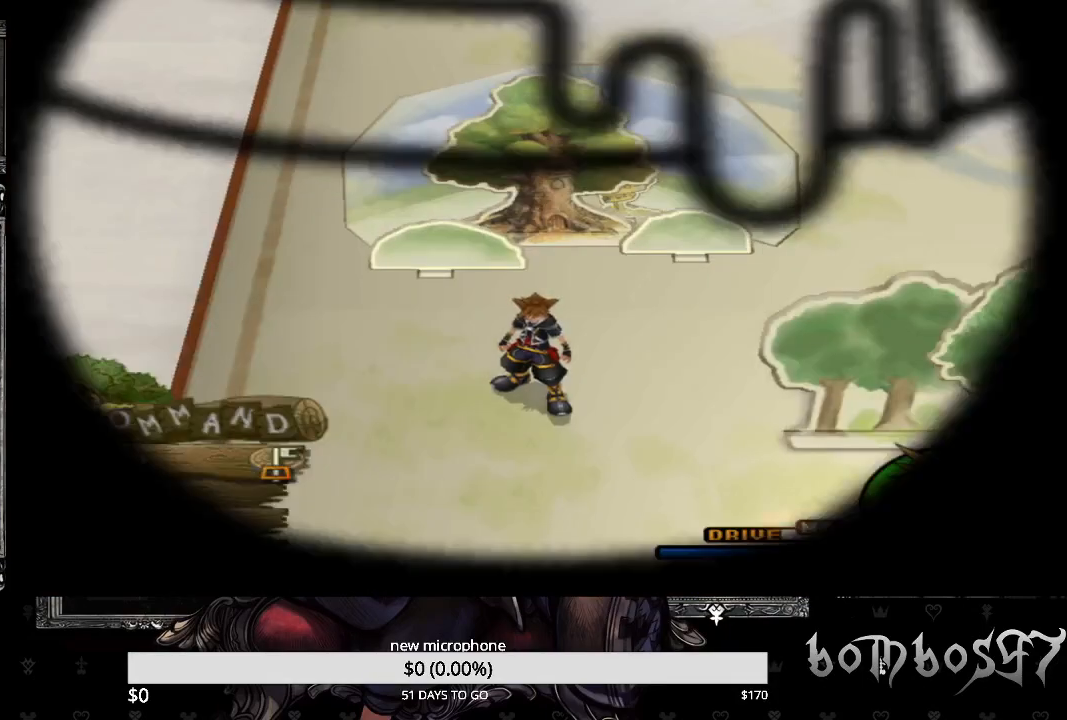
{"buttons": ["SQUARE"], "left_stick": "up-right", "right_stick": "center", "events": [[67, "SQUARE", "down"], [467, "left_stick", "up-right"]]}
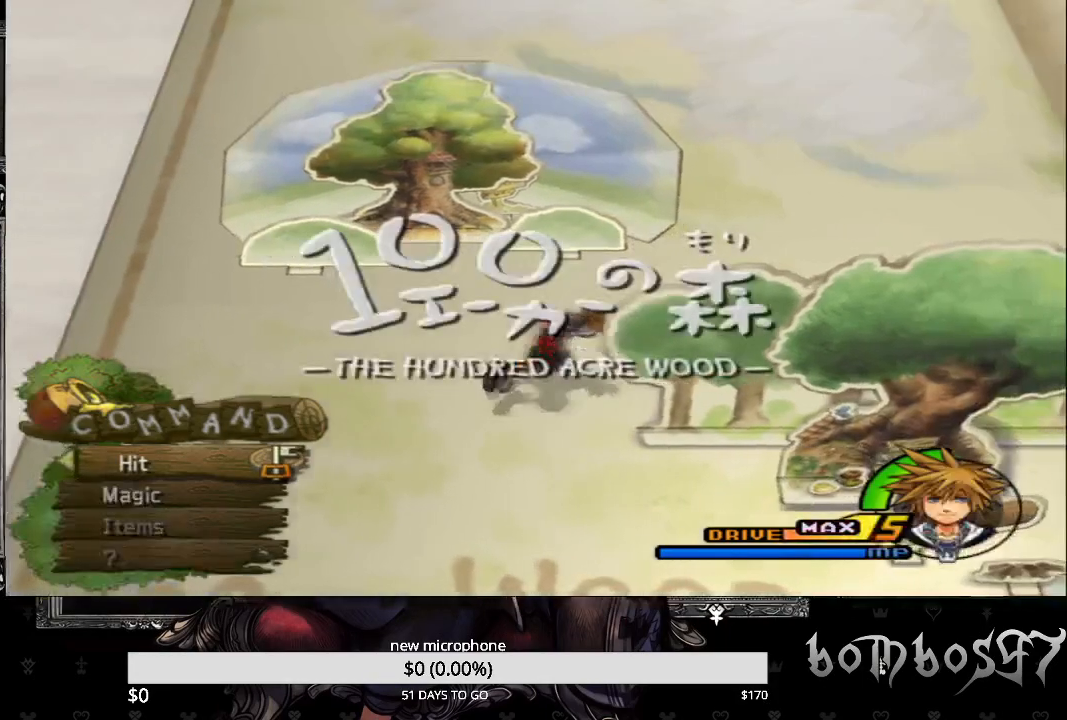
{"buttons": [], "left_stick": "up-right", "right_stick": "center", "events": [[167, "SQUARE", "up"]]}
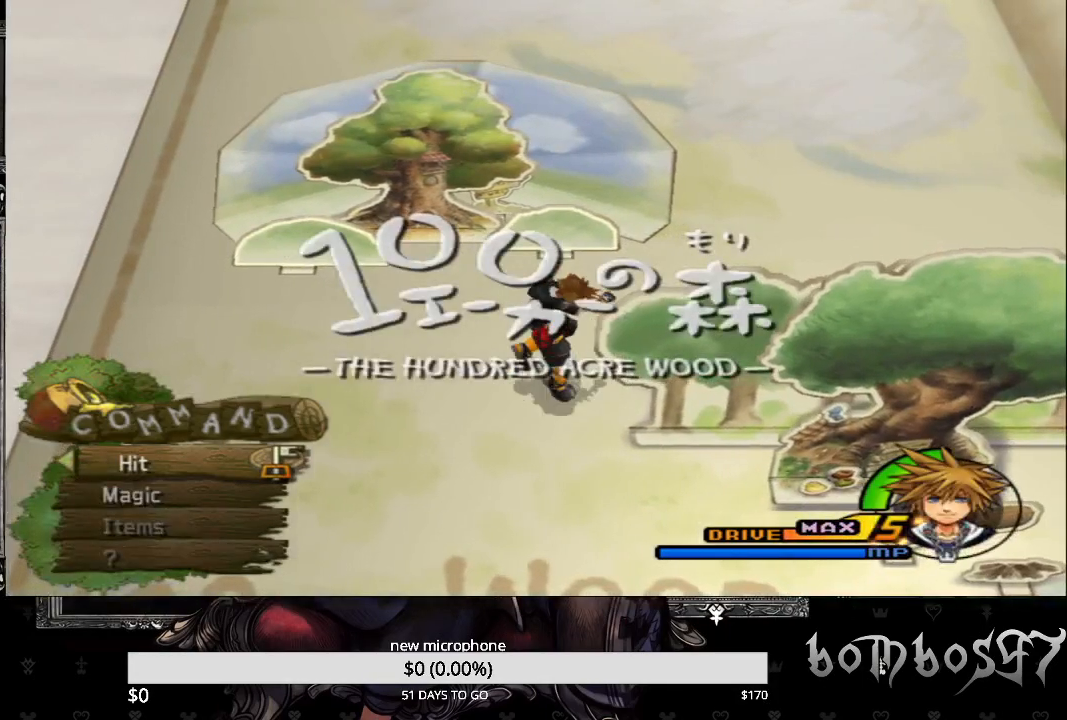
{"buttons": ["SQUARE"], "left_stick": "up-right", "right_stick": "center", "events": [[267, "SQUARE", "down"]]}
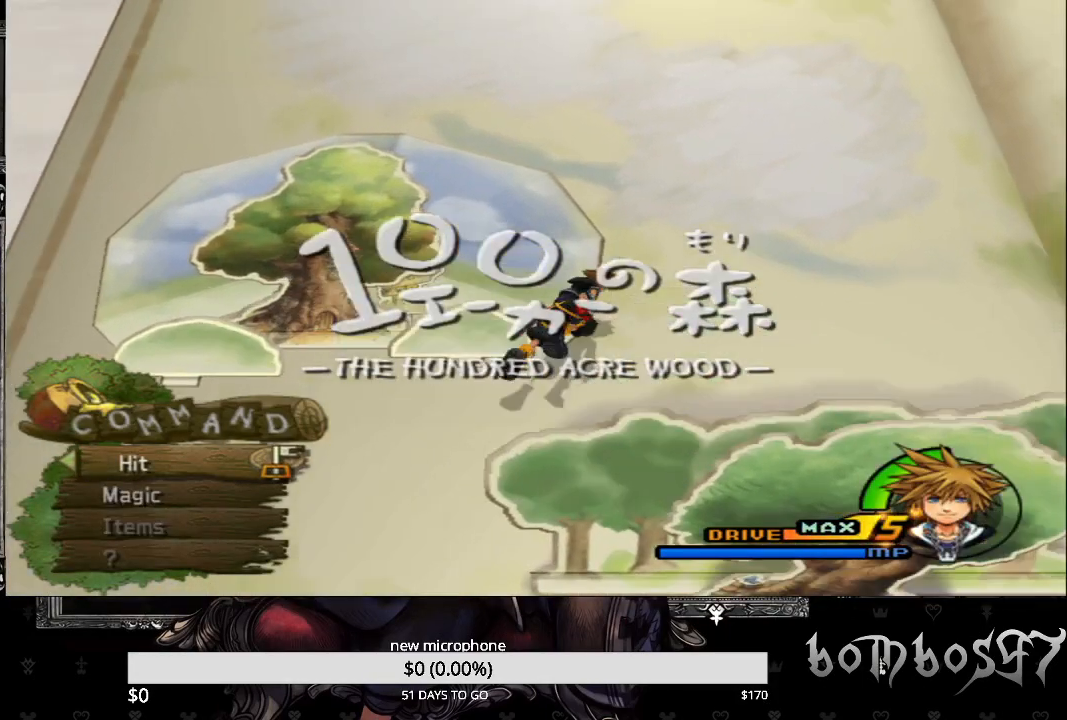
{"buttons": [], "left_stick": "up-right", "right_stick": "center", "events": [[367, "SQUARE", "up"]]}
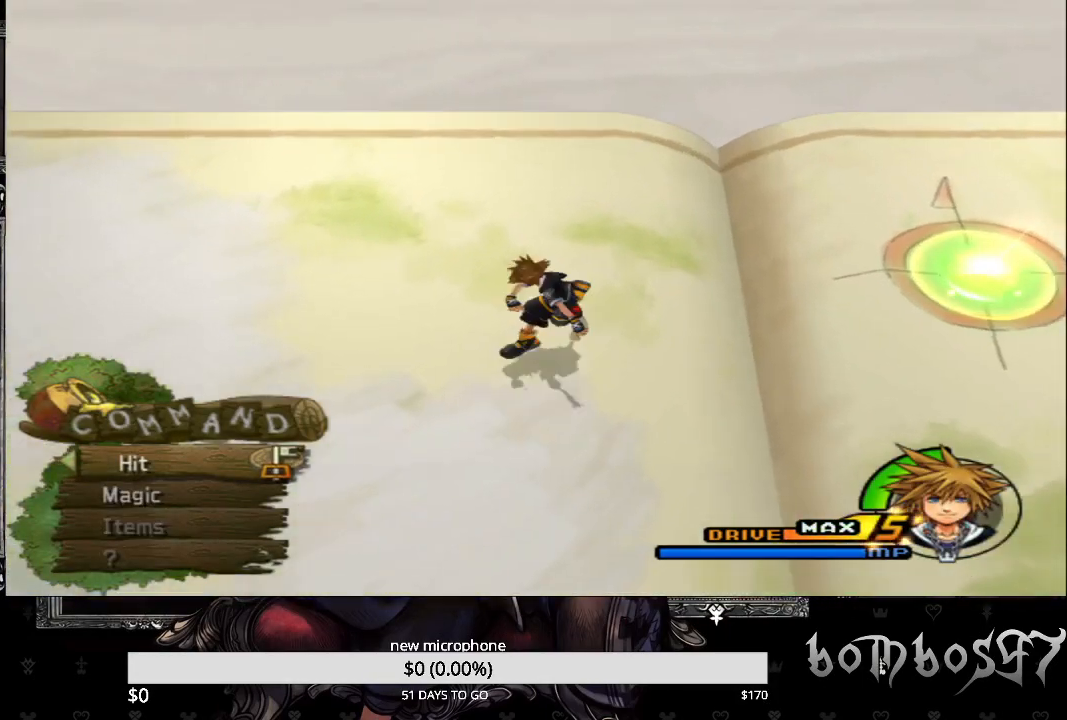
{"buttons": ["SQUARE"], "left_stick": "right", "right_stick": "center", "events": [[233, "left_stick", "right"], [433, "SQUARE", "down"]]}
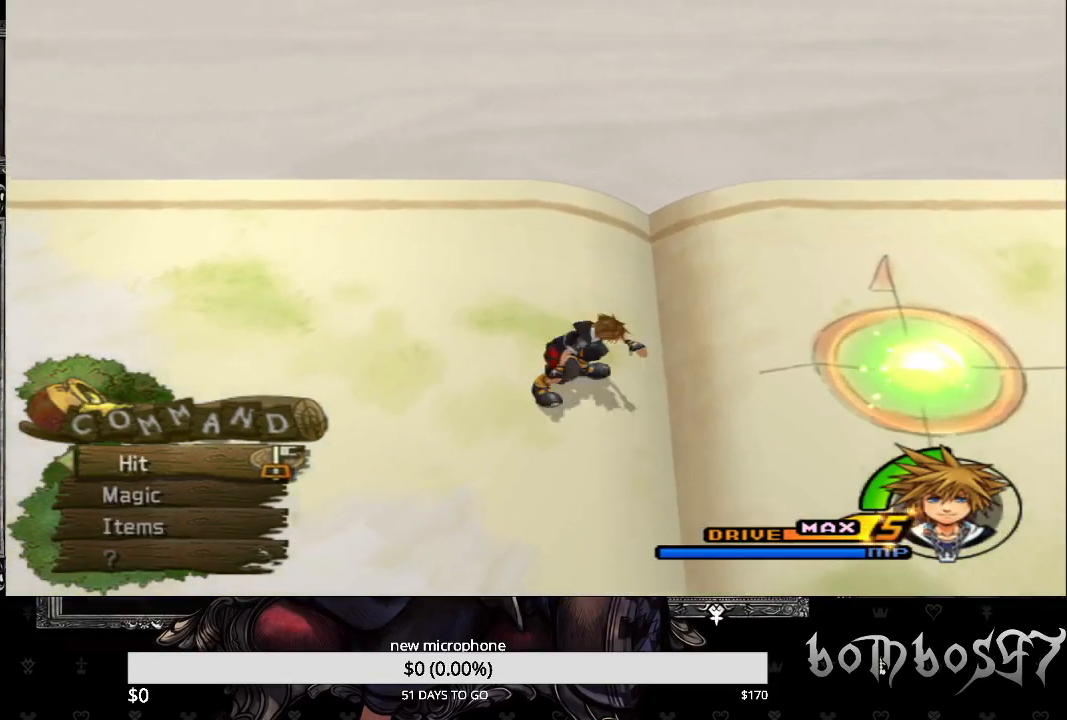
{"buttons": [], "left_stick": "up-left", "right_stick": "center", "events": [[67, "SQUARE", "up"], [433, "left_stick", "up-left"]]}
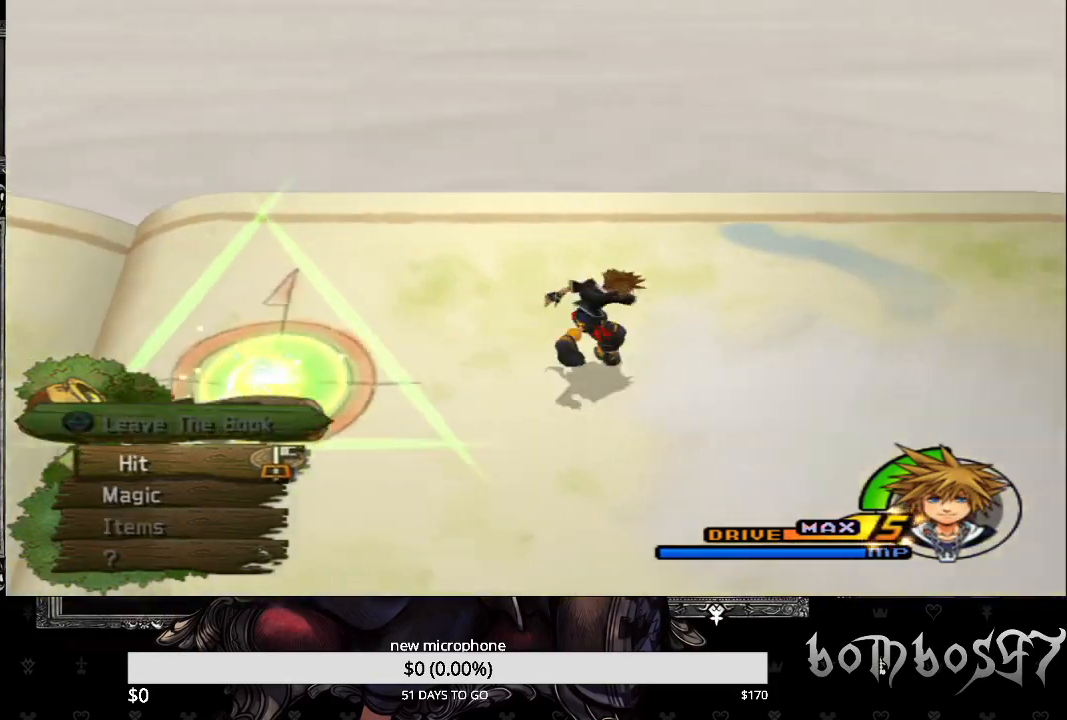
{"buttons": [], "left_stick": "left", "right_stick": "center", "events": [[133, "left_stick", "left"], [367, "SQUARE", "down"], [467, "SQUARE", "up"]]}
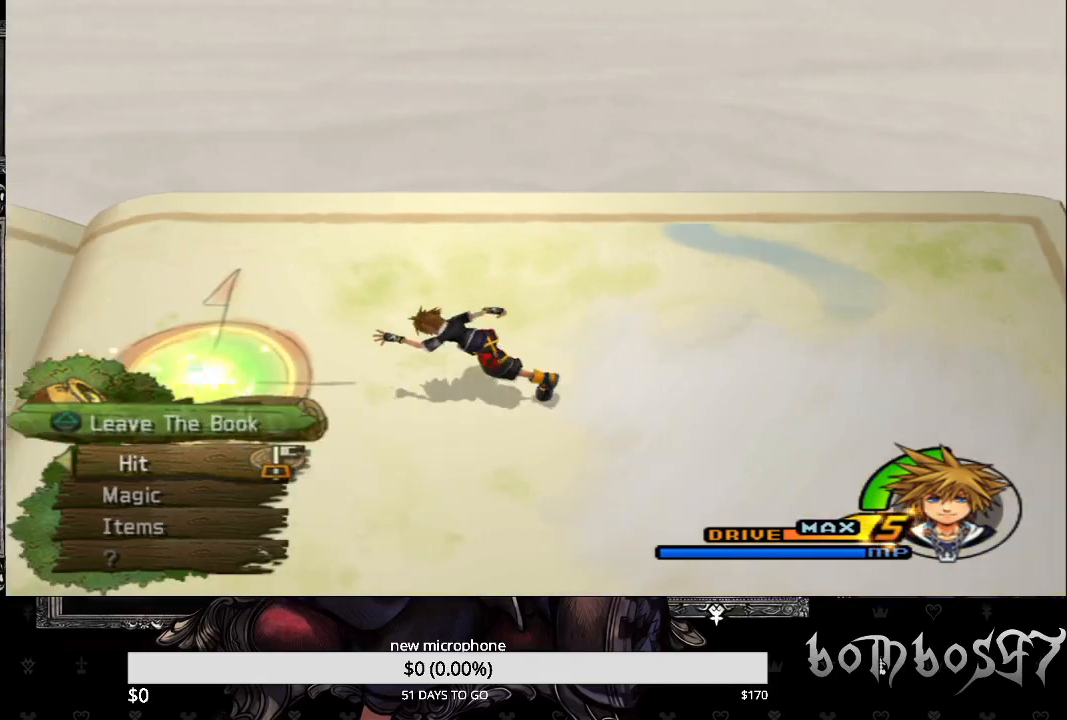
{"buttons": [], "left_stick": "right", "right_stick": "center", "events": [[100, "left_stick", "center"], [300, "left_stick", "right"], [333, "TRIANGLE", "down"], [467, "TRIANGLE", "up"]]}
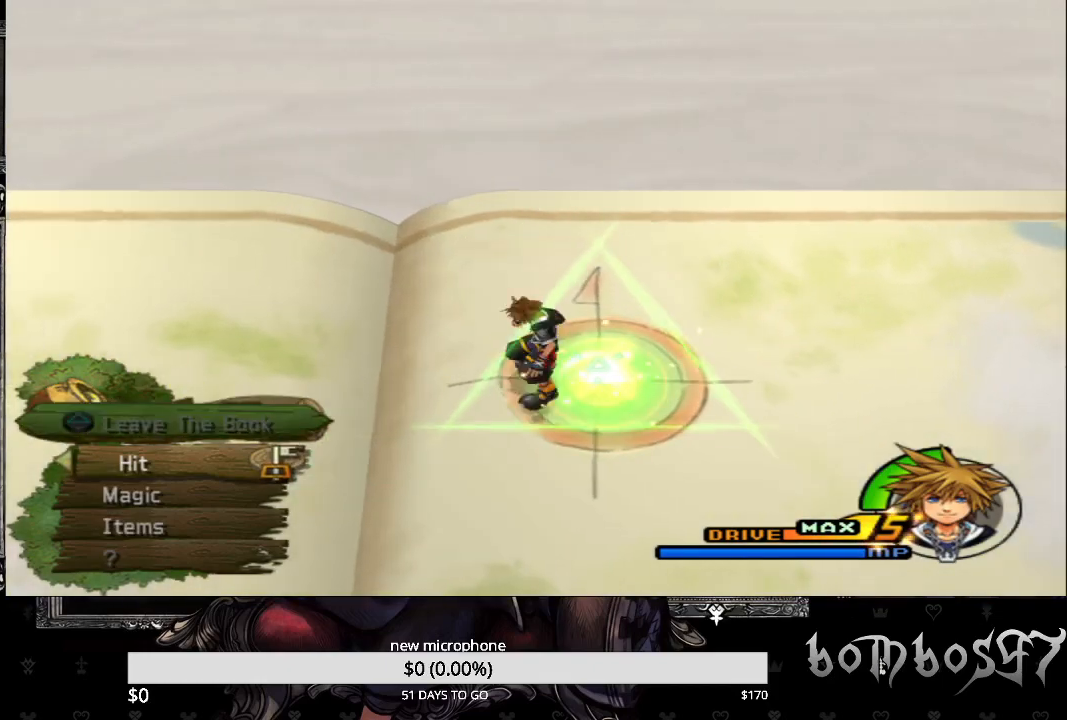
{"buttons": ["TRIANGLE"], "left_stick": "center", "right_stick": "center", "events": [[33, "TRIANGLE", "down"], [133, "TRIANGLE", "up"], [167, "left_stick", "center"], [200, "TRIANGLE", "down"], [333, "TRIANGLE", "up"], [467, "TRIANGLE", "down"]]}
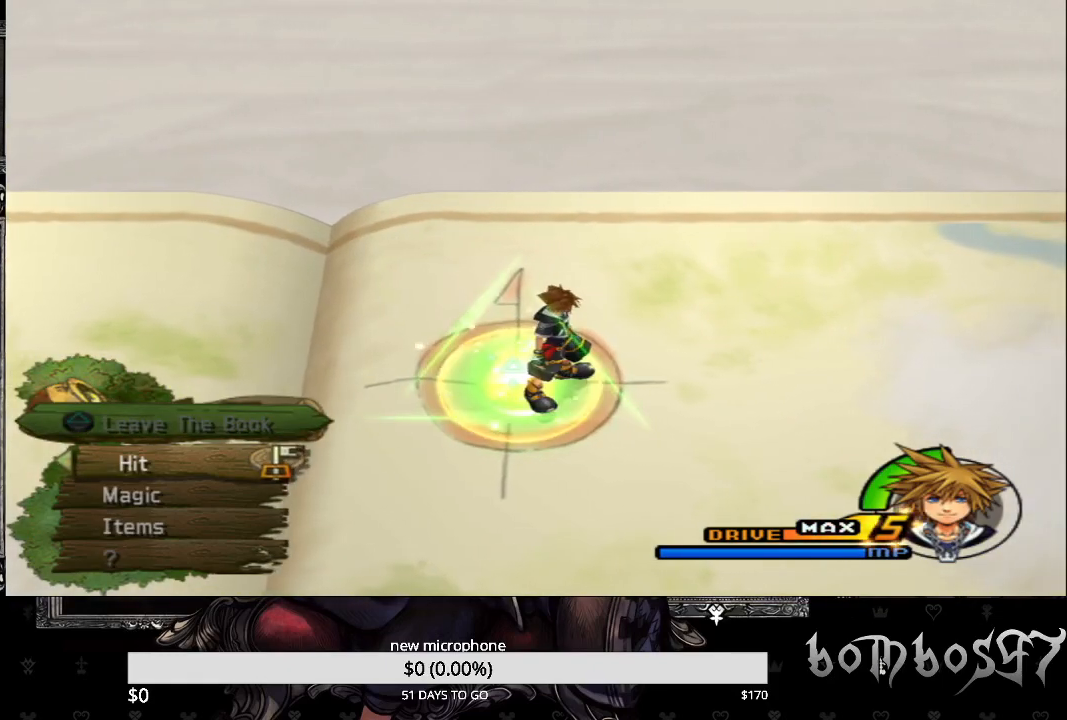
{"buttons": ["TRIANGLE"], "left_stick": "center", "right_stick": "center", "events": [[167, "TRIANGLE", "up"], [233, "TRIANGLE", "down"], [233, "left_stick", "left"], [367, "TRIANGLE", "up"], [367, "left_stick", "center"], [433, "TRIANGLE", "down"]]}
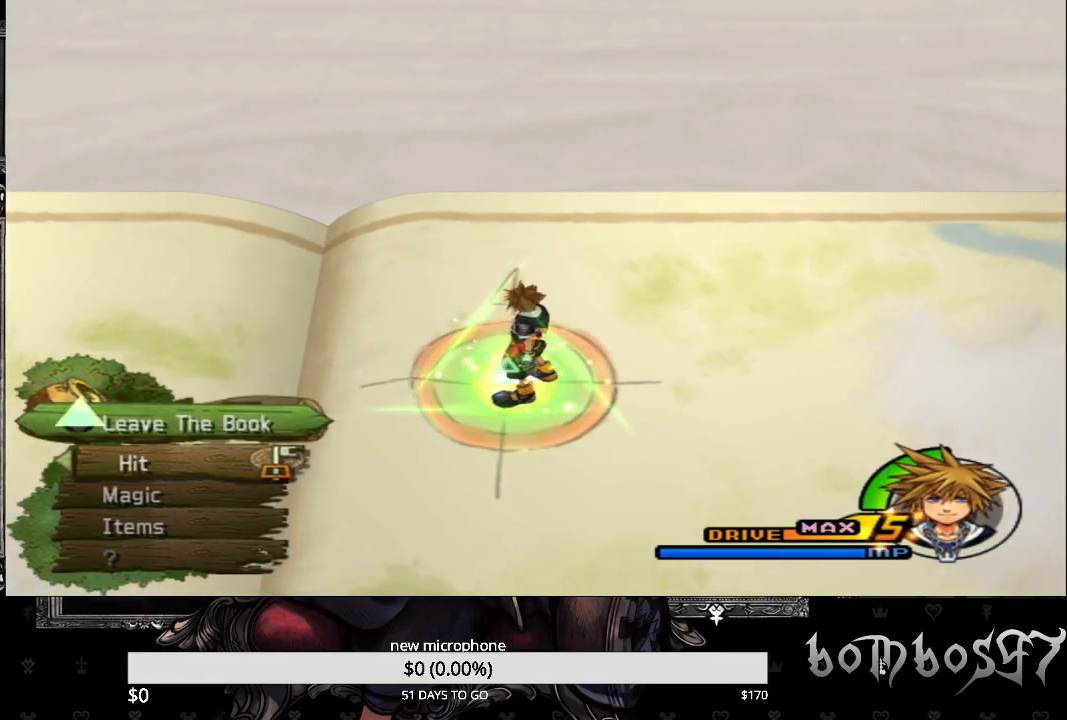
{"buttons": [], "left_stick": "center", "right_stick": "center", "events": [[33, "TRIANGLE", "up"], [100, "TRIANGLE", "down"], [233, "TRIANGLE", "up"]]}
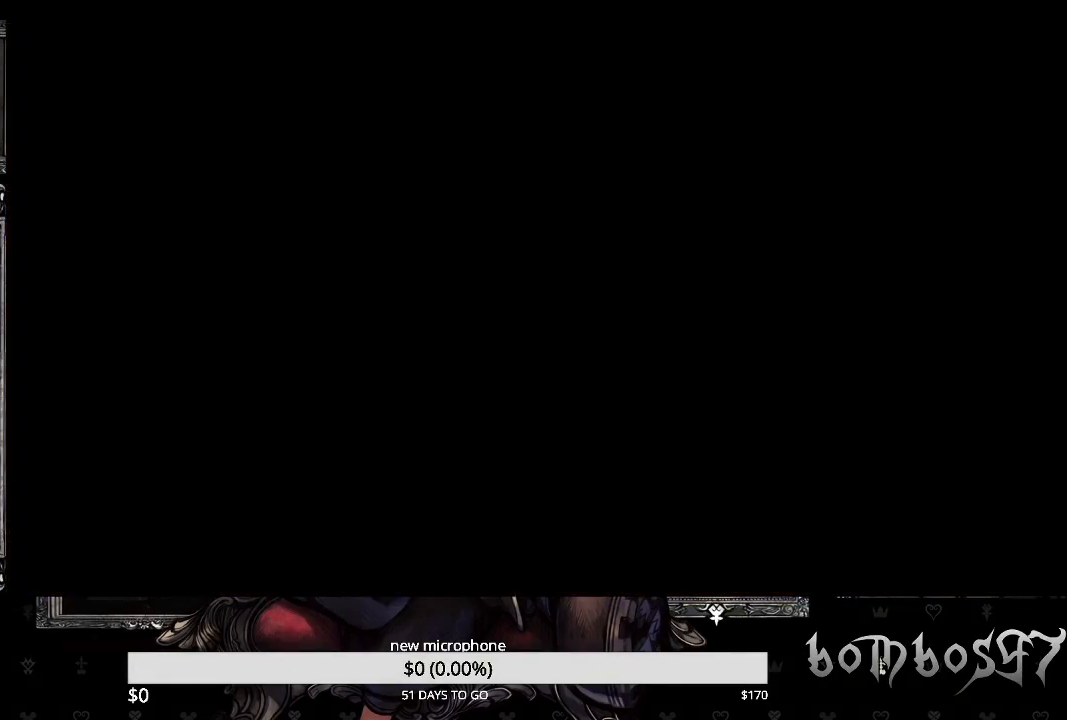
{"buttons": [], "left_stick": "center", "right_stick": "center", "events": []}